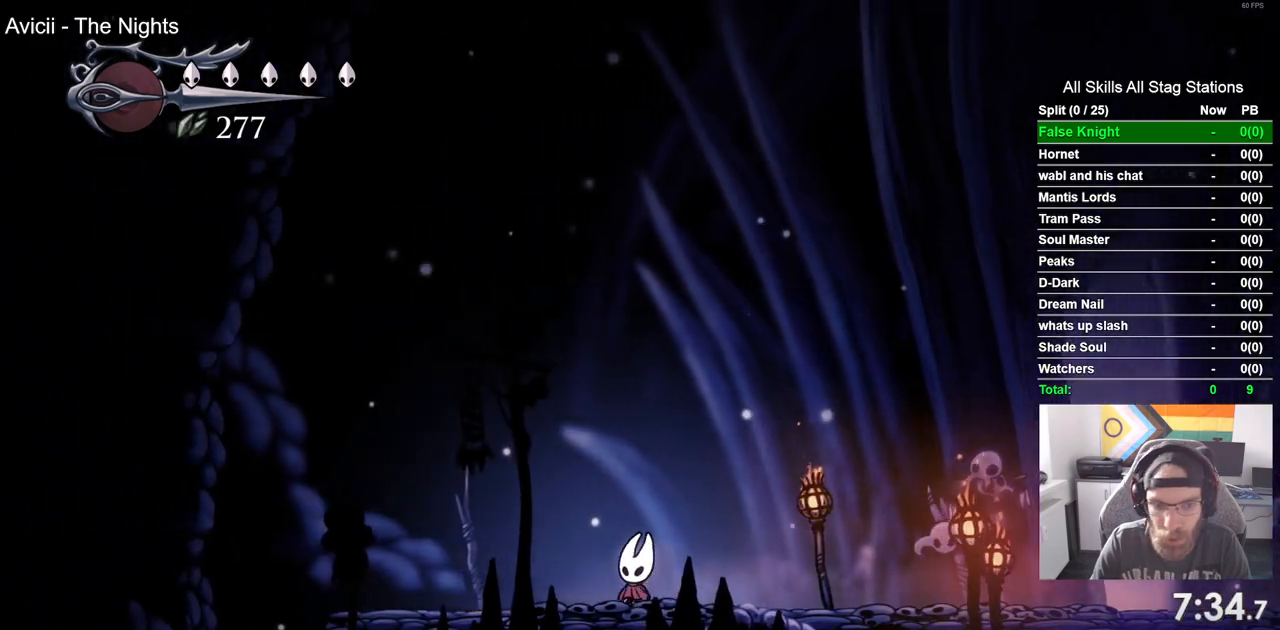
Gameplay with a controller (PlayStation layout); each line is a JSON object with the inputs held at the frame after it. "events" lists button and stick changes between this image and that frame as [ms after this image, input, new state], when the widget could be followed in between.
{"buttons": ["SQUARE", "DPAD_LEFT"], "left_stick": "center", "right_stick": "center", "events": [[67, "SQUARE", "up"], [400, "SQUARE", "down"]]}
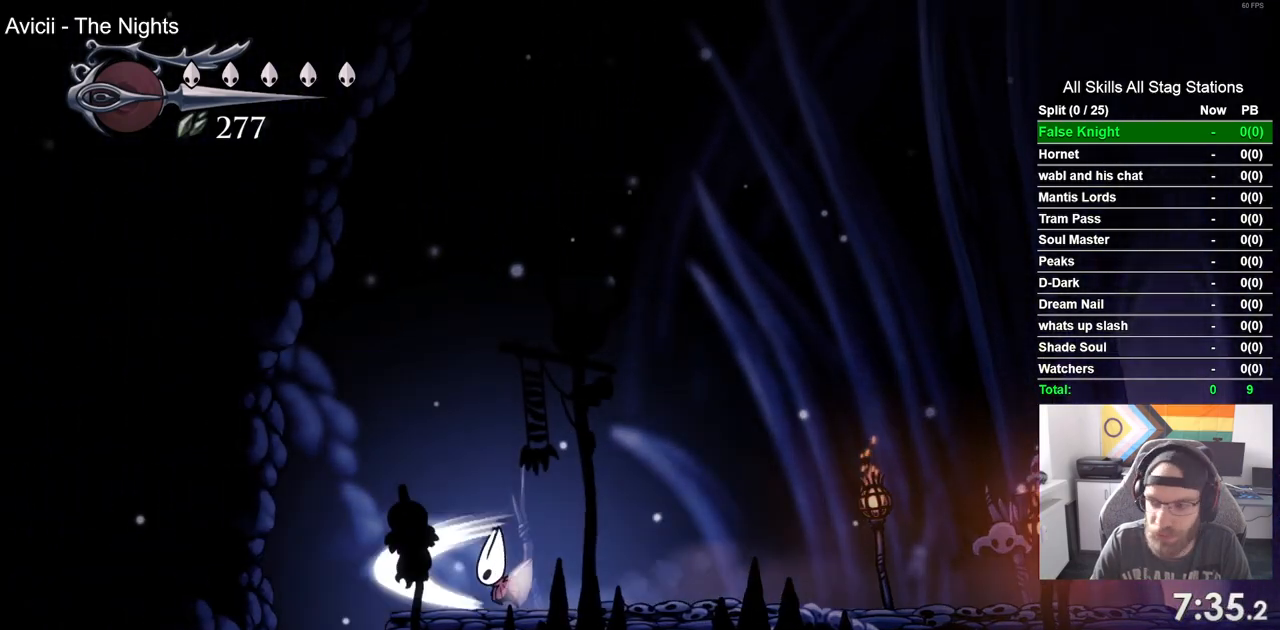
{"buttons": [], "left_stick": "center", "right_stick": "center", "events": [[17, "SQUARE", "up"], [450, "DPAD_LEFT", "up"]]}
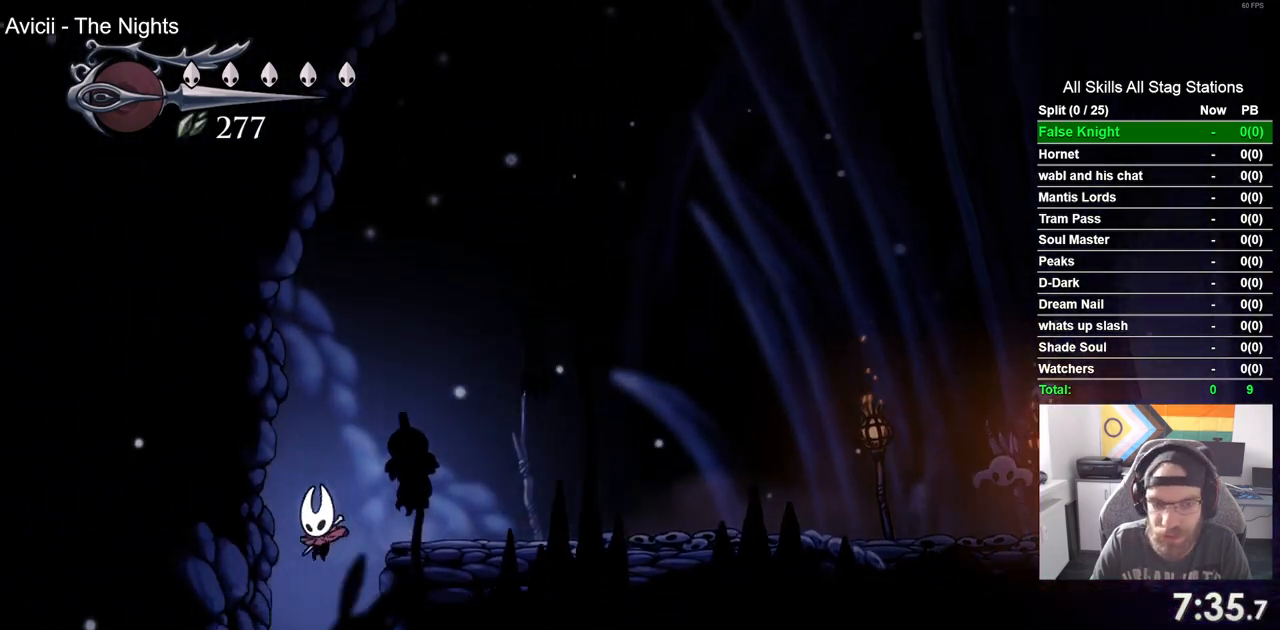
{"buttons": [], "left_stick": "center", "right_stick": "center", "events": []}
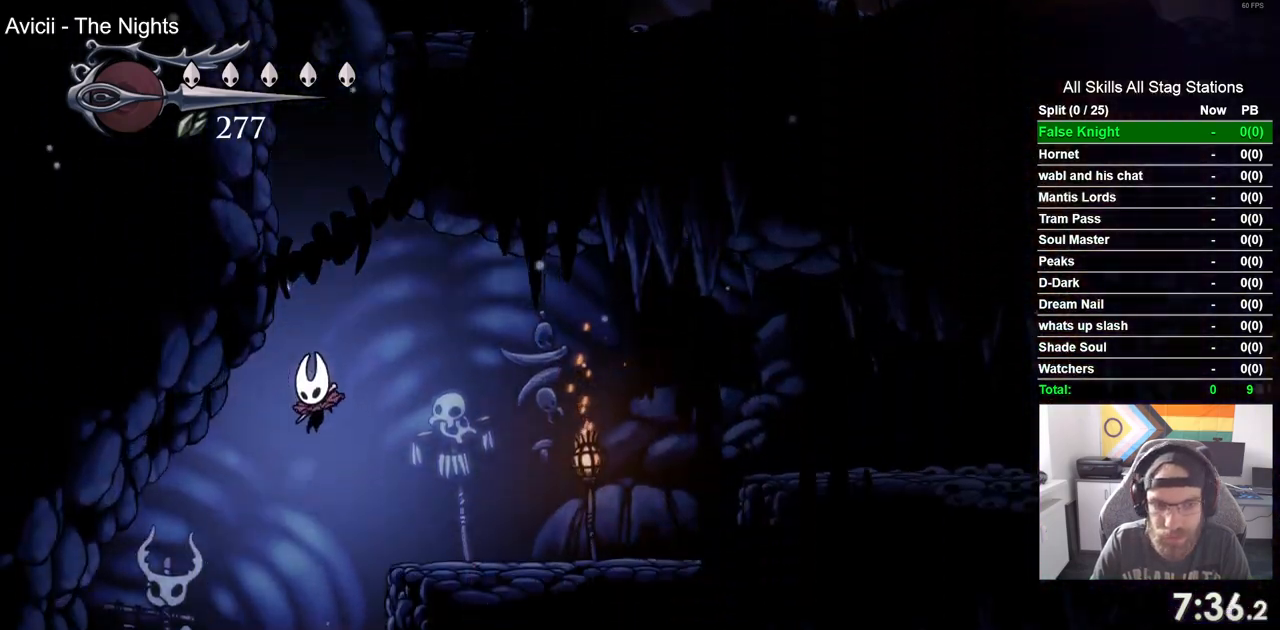
{"buttons": ["DPAD_RIGHT"], "left_stick": "center", "right_stick": "center"}
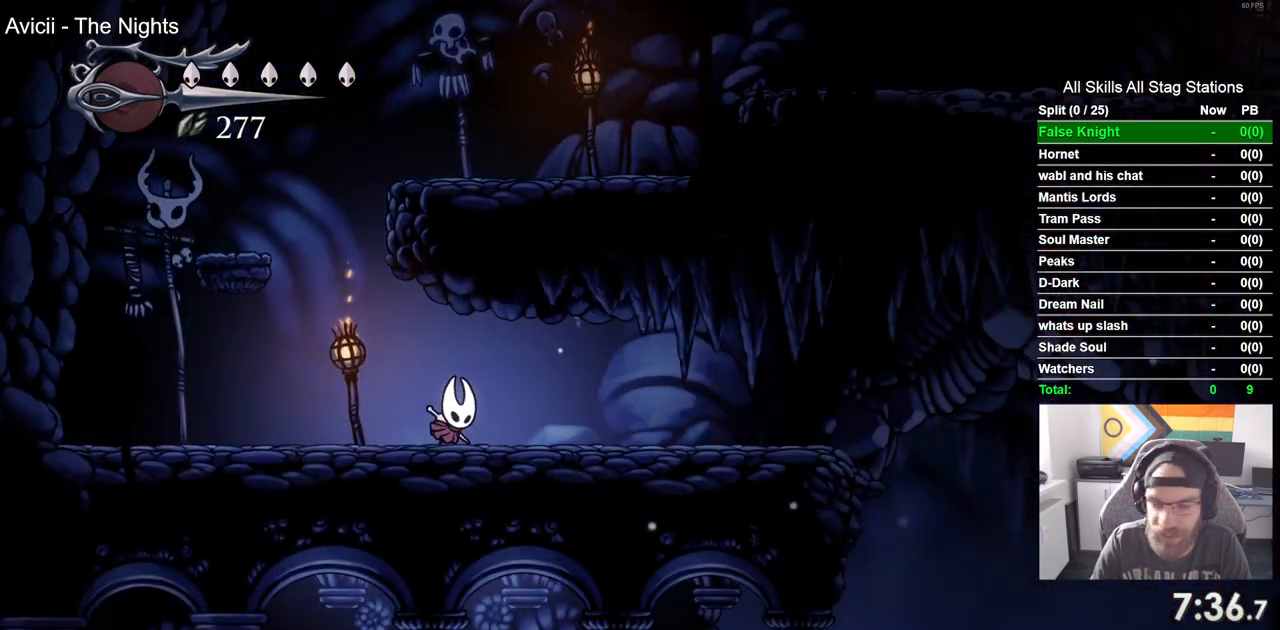
{"buttons": ["DPAD_RIGHT"], "left_stick": "center", "right_stick": "center", "events": [[250, "SQUARE", "down"], [417, "SQUARE", "up"]]}
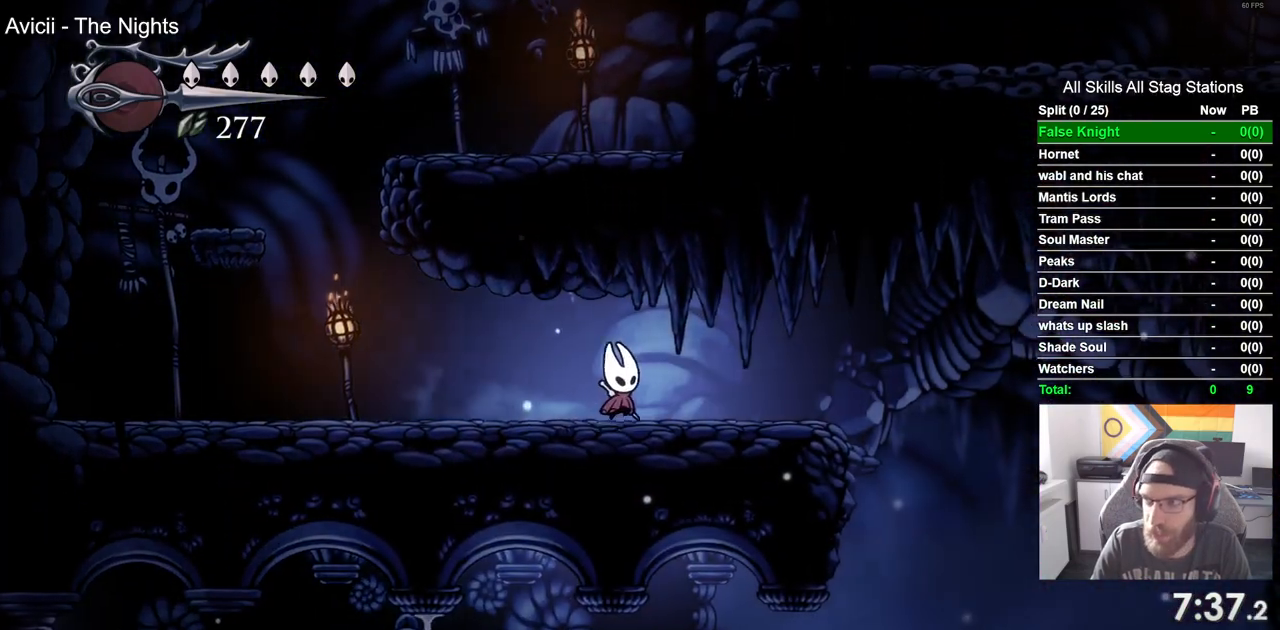
{"buttons": ["DPAD_RIGHT"], "left_stick": "center", "right_stick": "center", "events": [[217, "SQUARE", "down"], [400, "SQUARE", "up"]]}
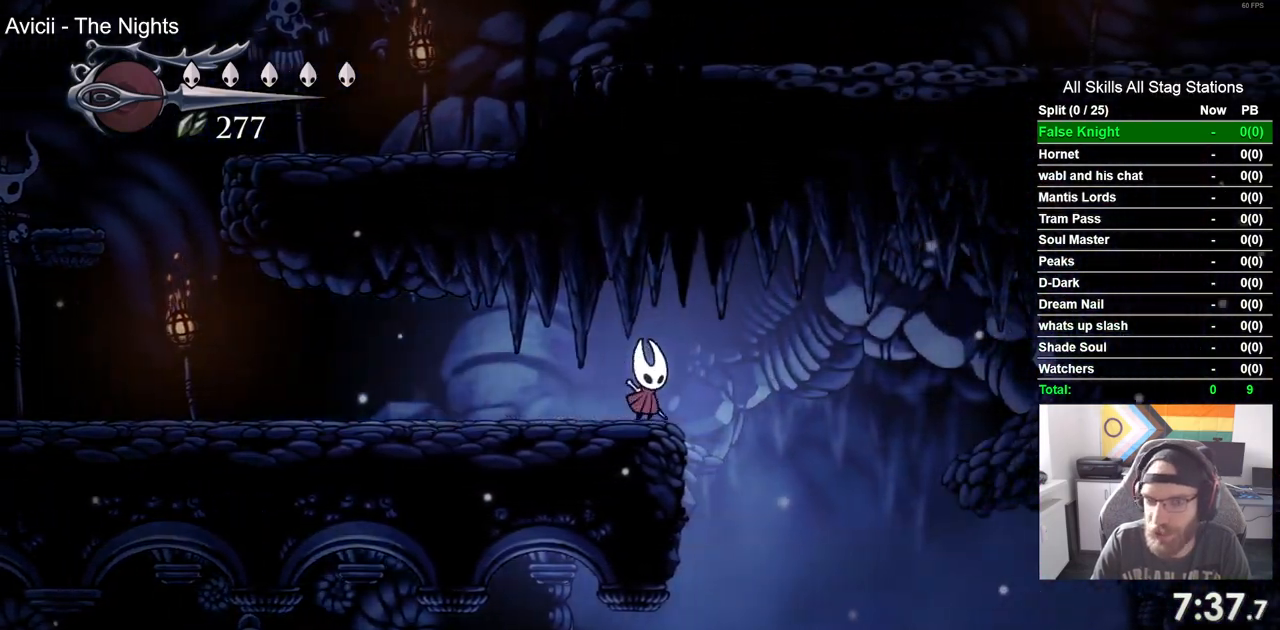
{"buttons": ["DPAD_LEFT"], "left_stick": "center", "right_stick": "center", "events": [[300, "DPAD_LEFT", "down"], [500, "DPAD_RIGHT", "up"]]}
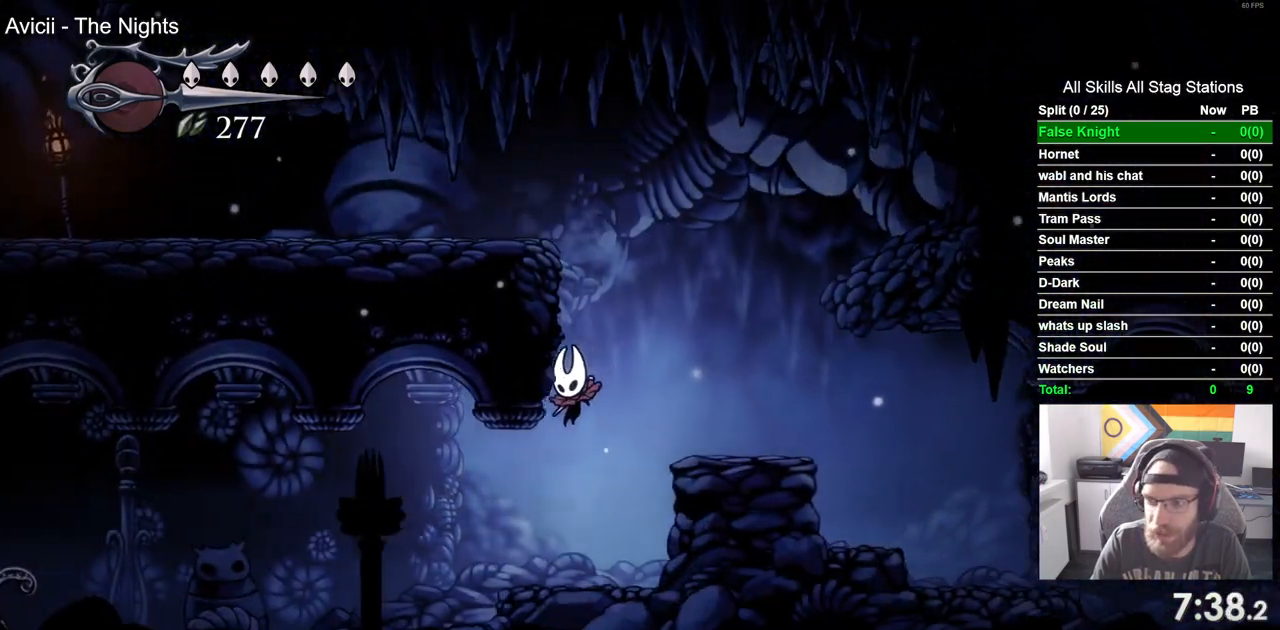
{"buttons": ["DPAD_LEFT"], "left_stick": "center", "right_stick": "center", "events": [[133, "SQUARE", "down"], [283, "SQUARE", "up"]]}
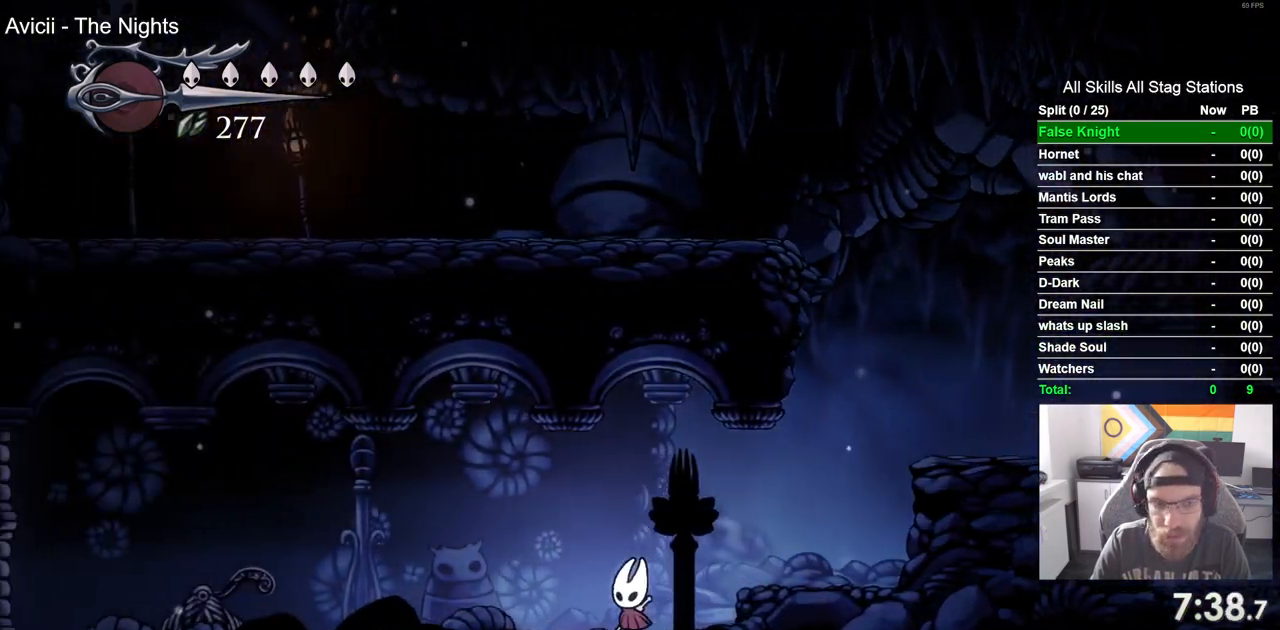
{"buttons": ["DPAD_LEFT"], "left_stick": "center", "right_stick": "center", "events": [[100, "SQUARE", "down"], [250, "SQUARE", "up"]]}
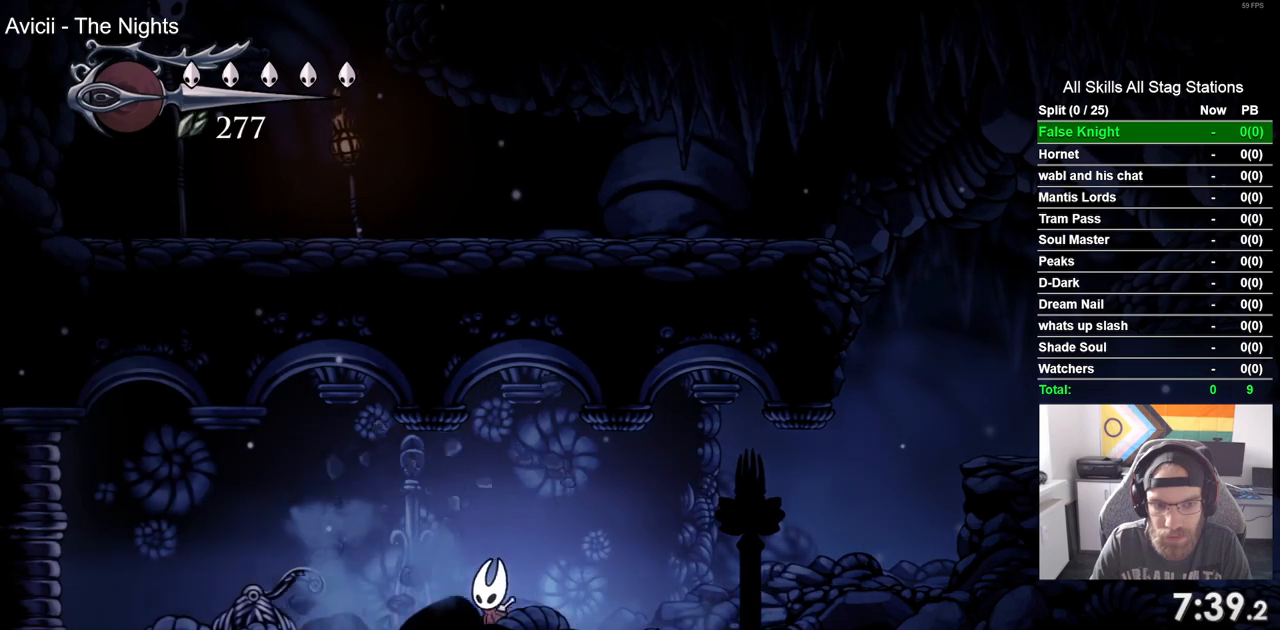
{"buttons": ["SQUARE", "DPAD_LEFT"], "left_stick": "center", "right_stick": "center", "events": [[33, "SQUARE", "down"], [100, "R1", "down"], [167, "SQUARE", "up"], [233, "R1", "up"], [500, "SQUARE", "down"]]}
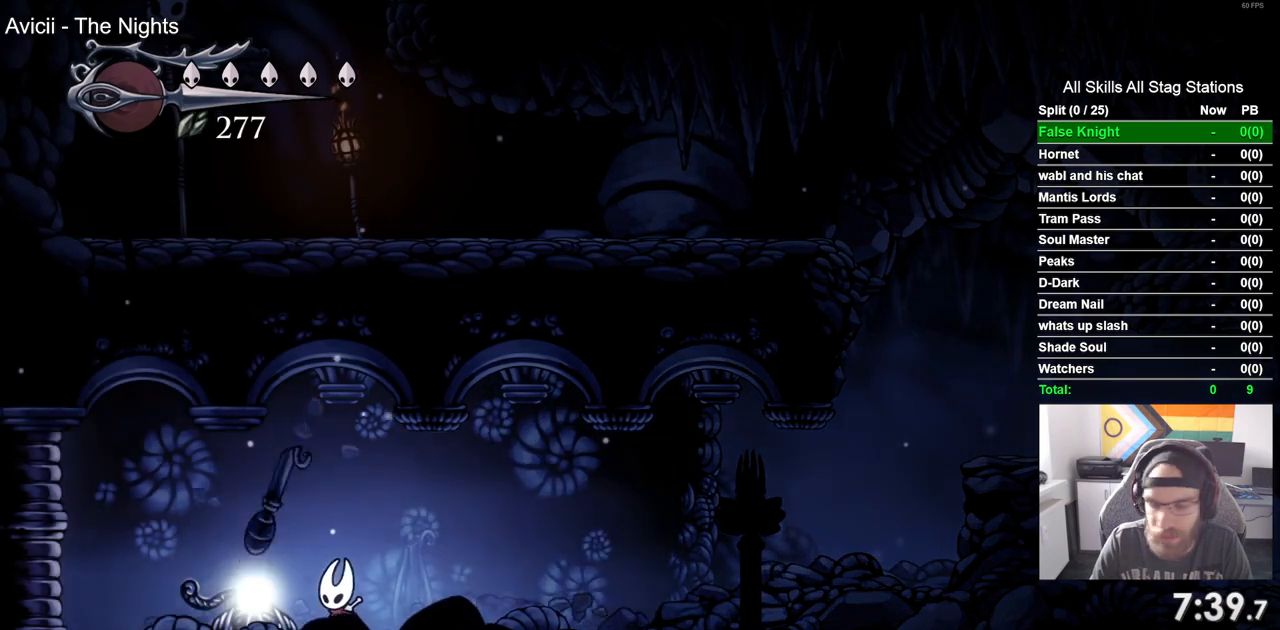
{"buttons": ["DPAD_LEFT"], "left_stick": "center", "right_stick": "center", "events": [[133, "SQUARE", "up"]]}
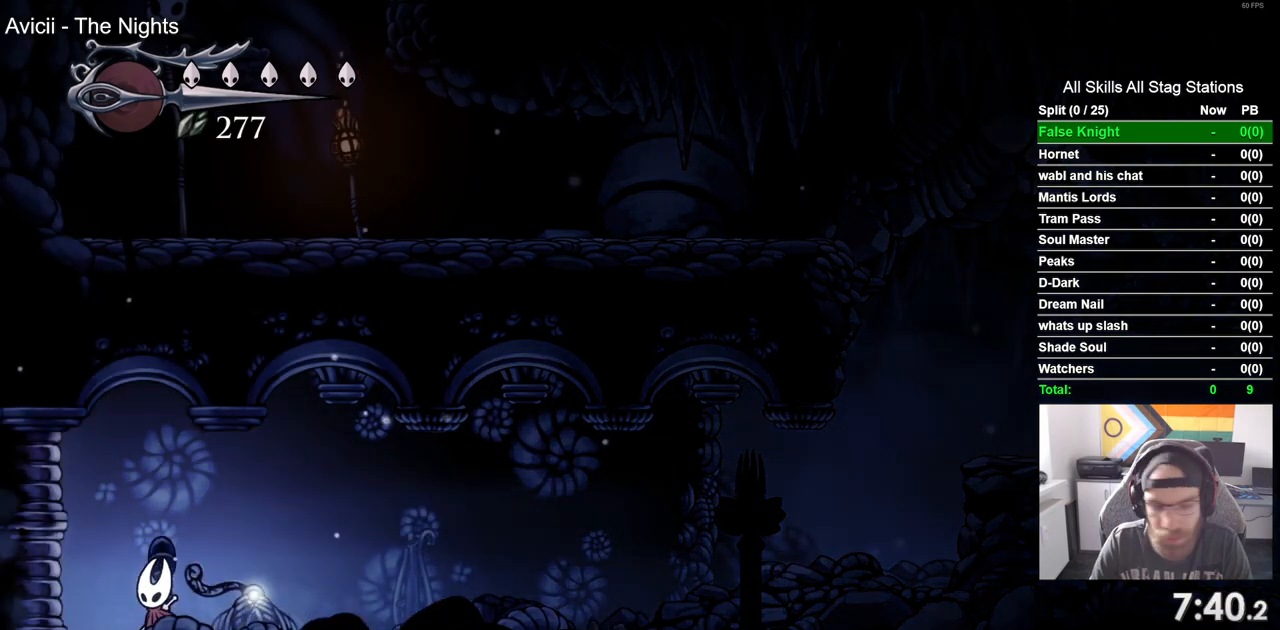
{"buttons": ["DPAD_LEFT"], "left_stick": "center", "right_stick": "center", "events": []}
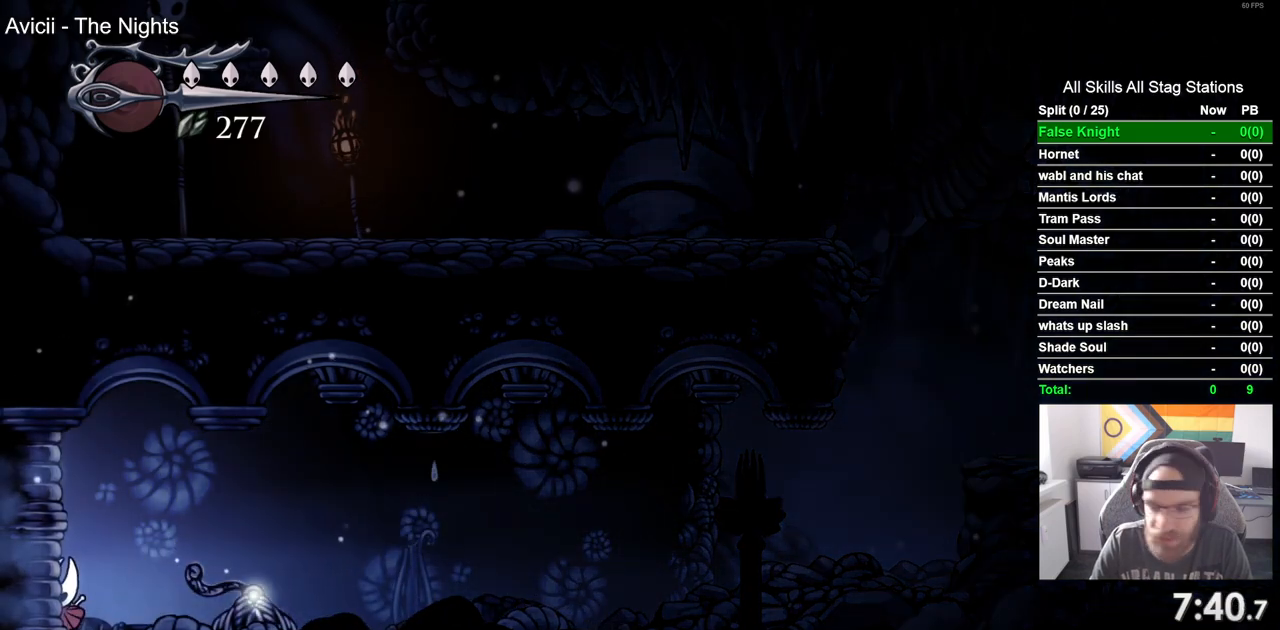
{"buttons": ["DPAD_LEFT"], "left_stick": "center", "right_stick": "center", "events": []}
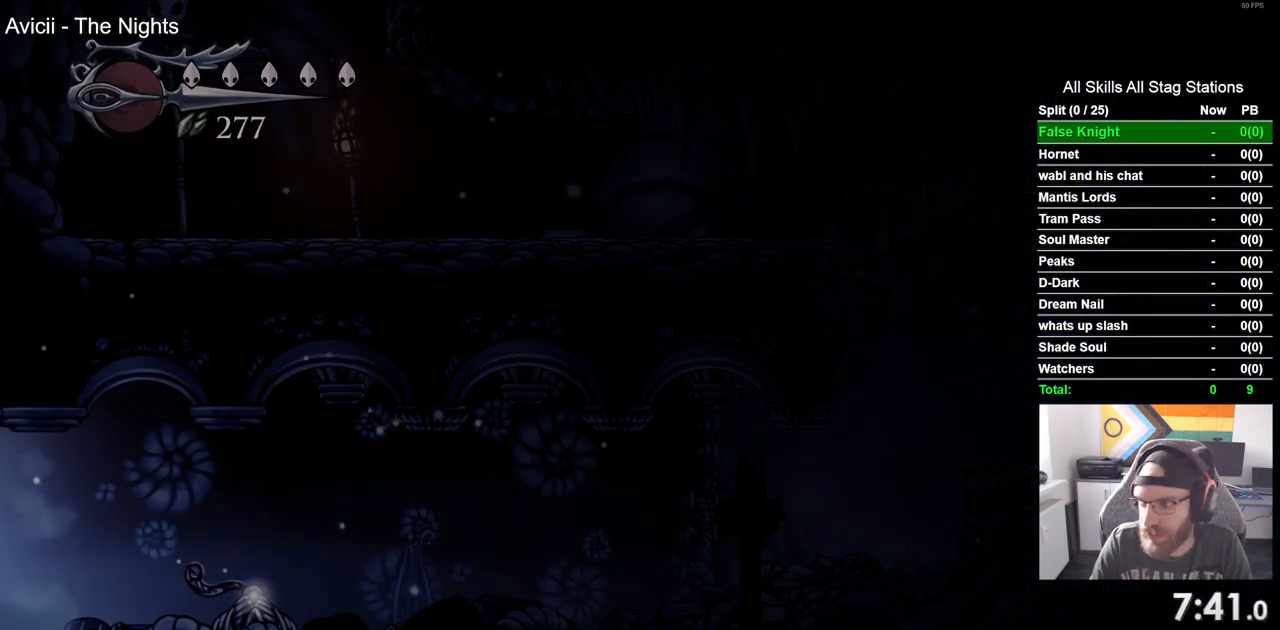
{"buttons": ["DPAD_LEFT"], "left_stick": "center", "right_stick": "center", "events": []}
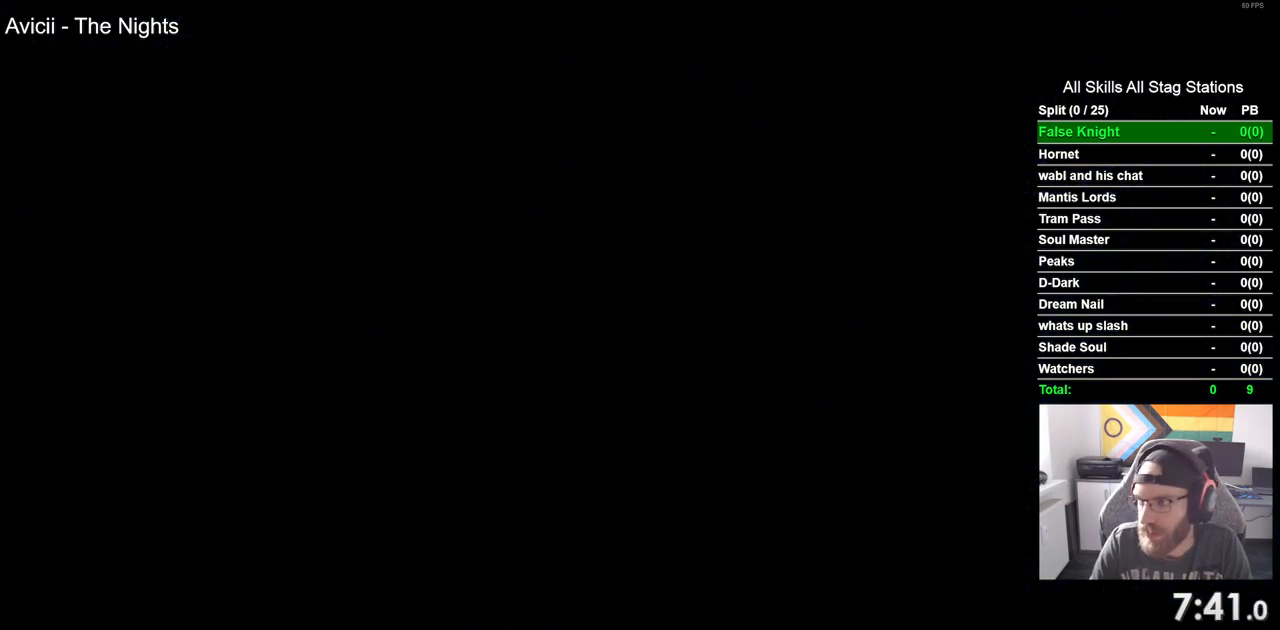
{"buttons": ["DPAD_LEFT"], "left_stick": "center", "right_stick": "center", "events": []}
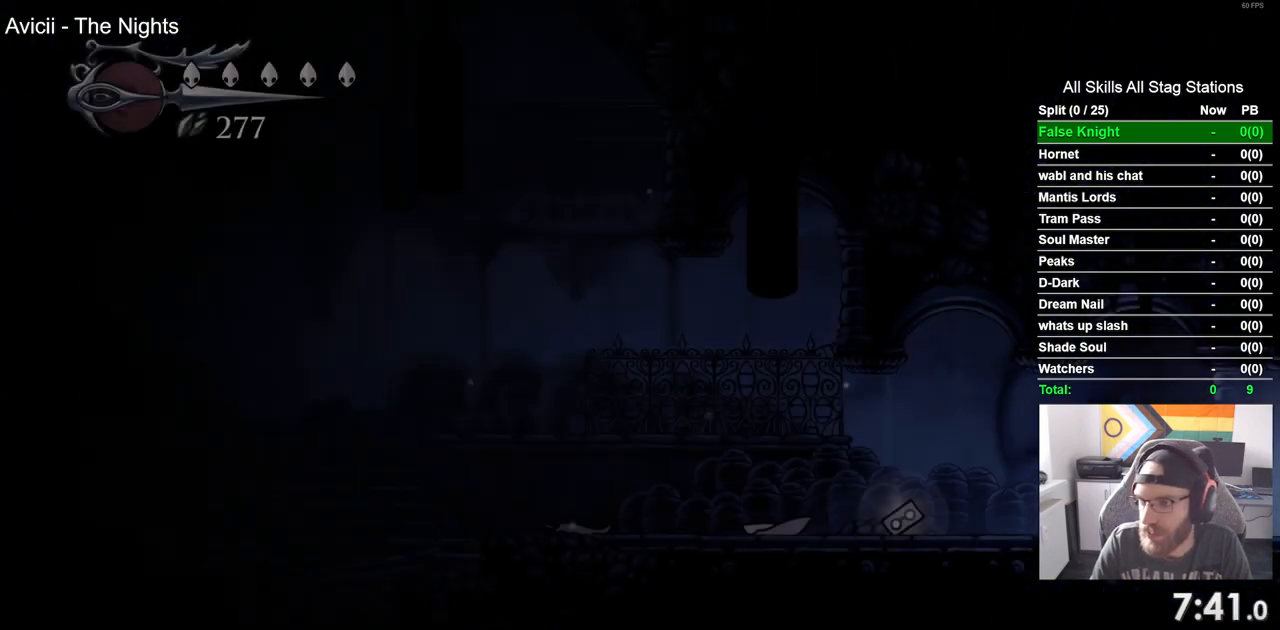
{"buttons": ["SQUARE", "DPAD_LEFT"], "left_stick": "center", "right_stick": "center", "events": [[383, "SQUARE", "down"]]}
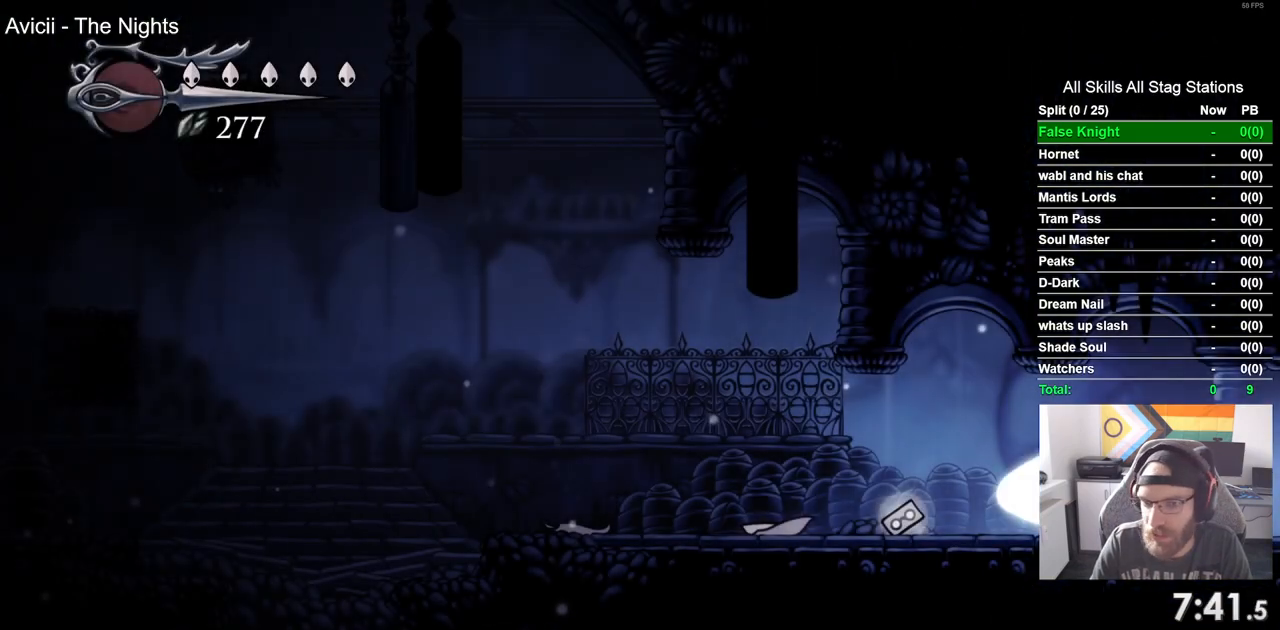
{"buttons": ["DPAD_LEFT"], "left_stick": "center", "right_stick": "center", "events": [[33, "SQUARE", "up"], [333, "SQUARE", "down"], [450, "SQUARE", "up"]]}
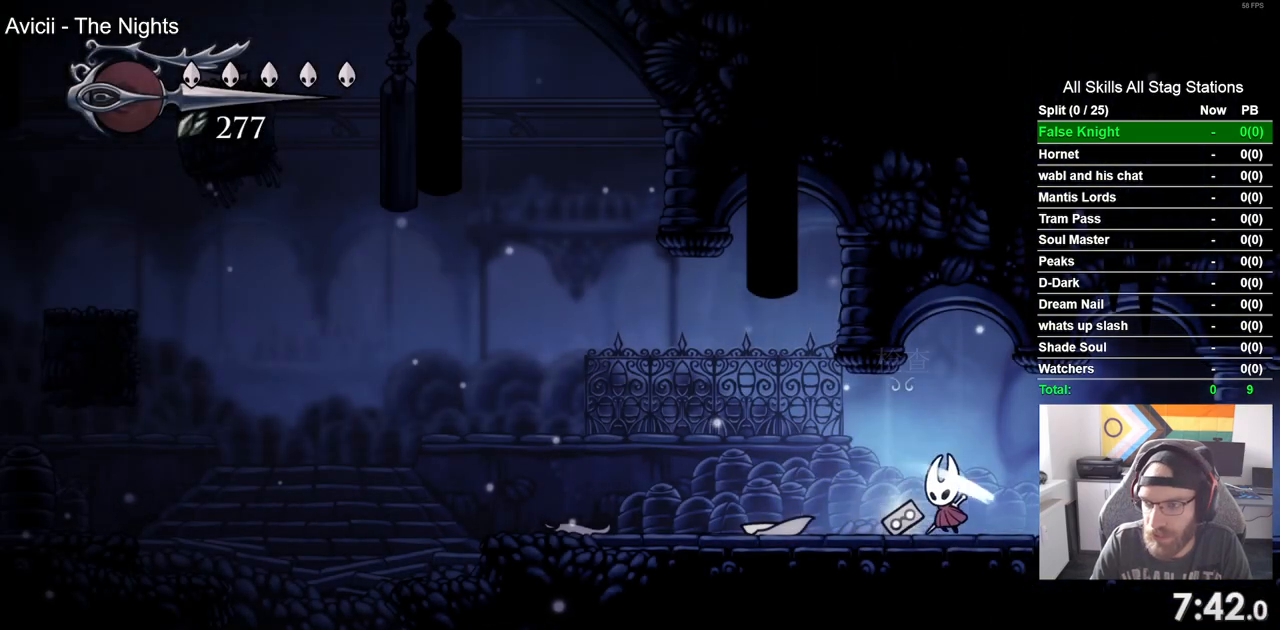
{"buttons": ["DPAD_LEFT"], "left_stick": "center", "right_stick": "center", "events": [[217, "SQUARE", "down"], [350, "SQUARE", "up"]]}
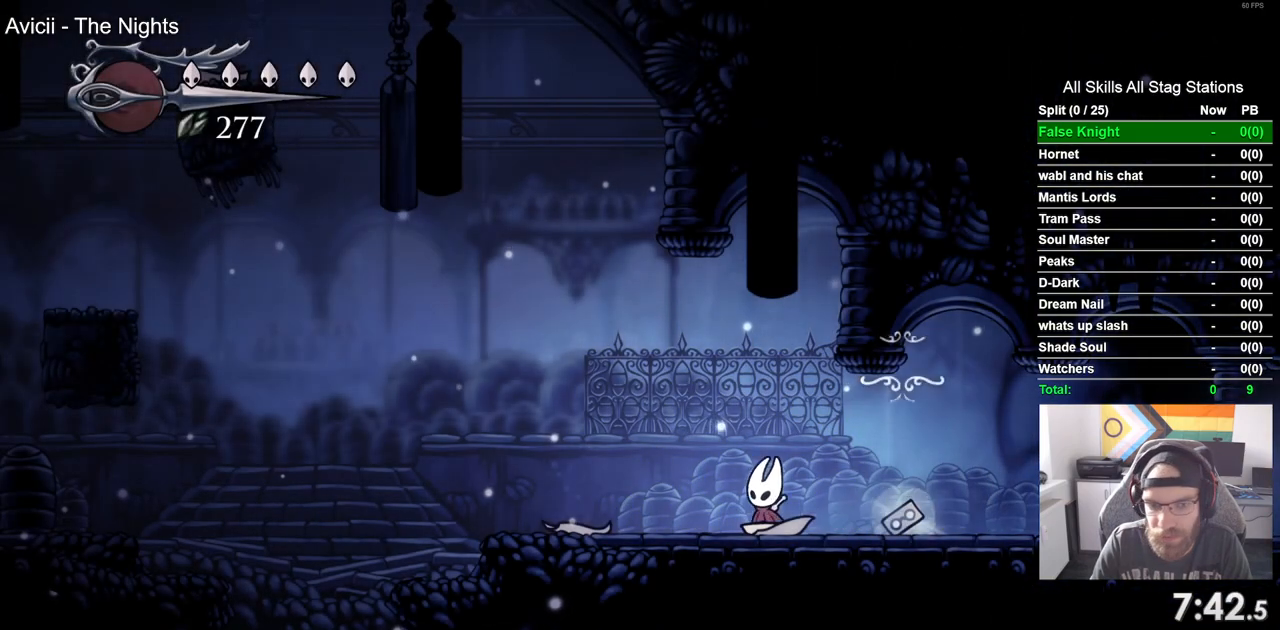
{"buttons": ["DPAD_LEFT"], "left_stick": "center", "right_stick": "center", "events": [[133, "SQUARE", "down"], [267, "SQUARE", "up"]]}
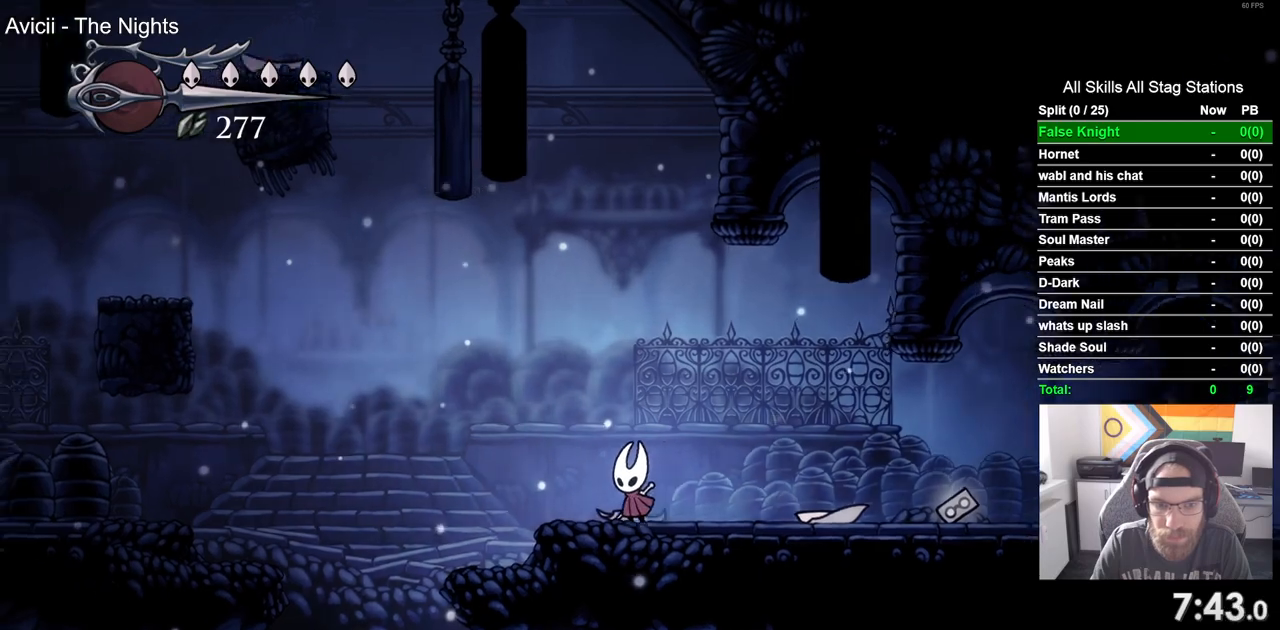
{"buttons": ["CROSS", "DPAD_LEFT"], "left_stick": "center", "right_stick": "center", "events": [[133, "CROSS", "down"]]}
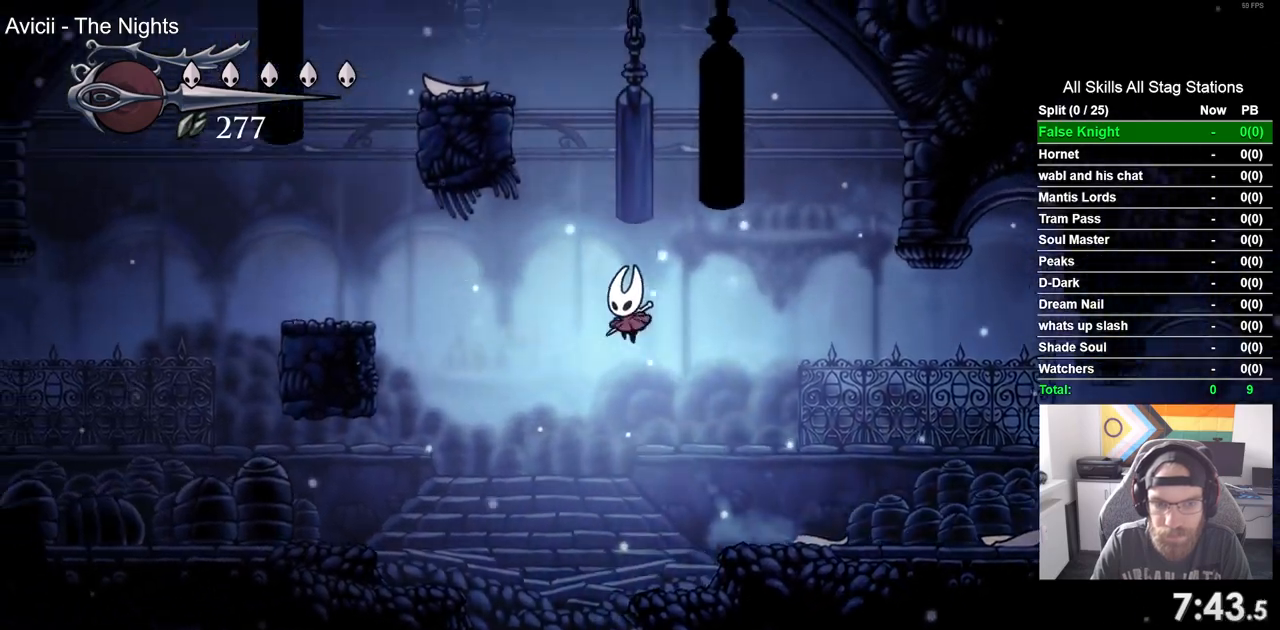
{"buttons": ["DPAD_LEFT"], "left_stick": "center", "right_stick": "center", "events": [[383, "CROSS", "up"]]}
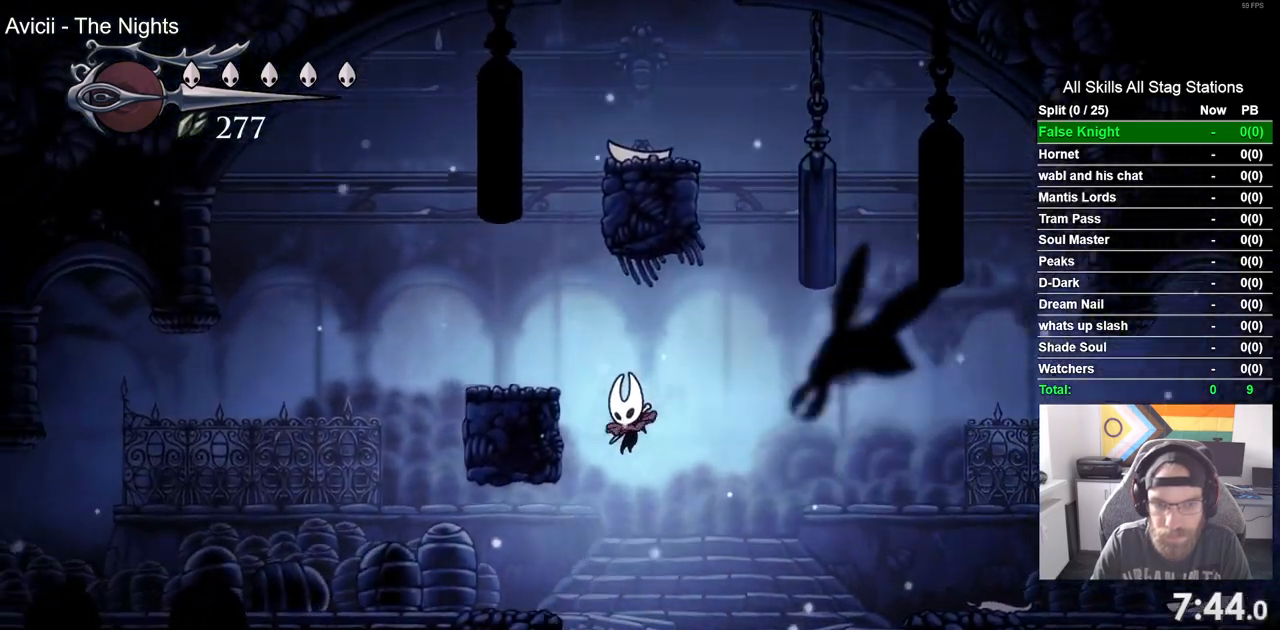
{"buttons": ["CROSS", "DPAD_LEFT"], "left_stick": "center", "right_stick": "center", "events": [[367, "CROSS", "down"]]}